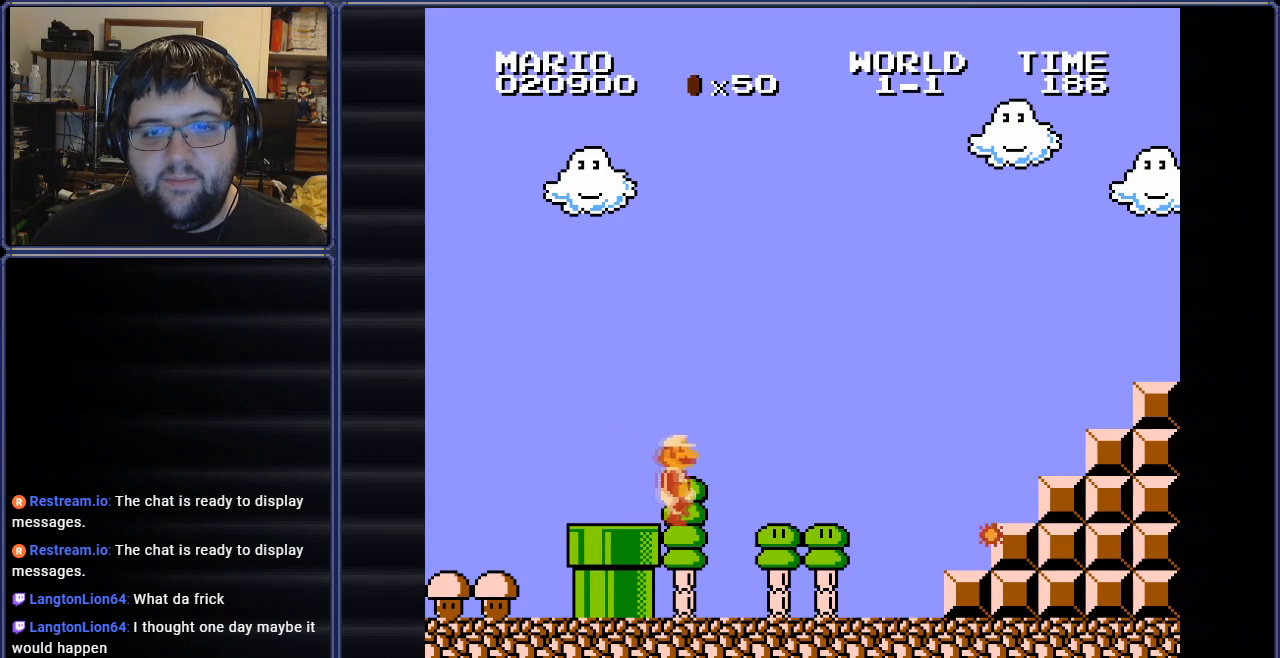
Gameplay with a controller (Nintendo layout); each line is a JSON object with the inputs held at the frame after it. "events" lists button and stick changes between this image and that frame as [ms after this image, input, new state], when the widget could be followed in between. Not read: L3 R3.
{"buttons": ["A", "B", "DPAD_RIGHT"], "events": [[401, "A", "down"]]}
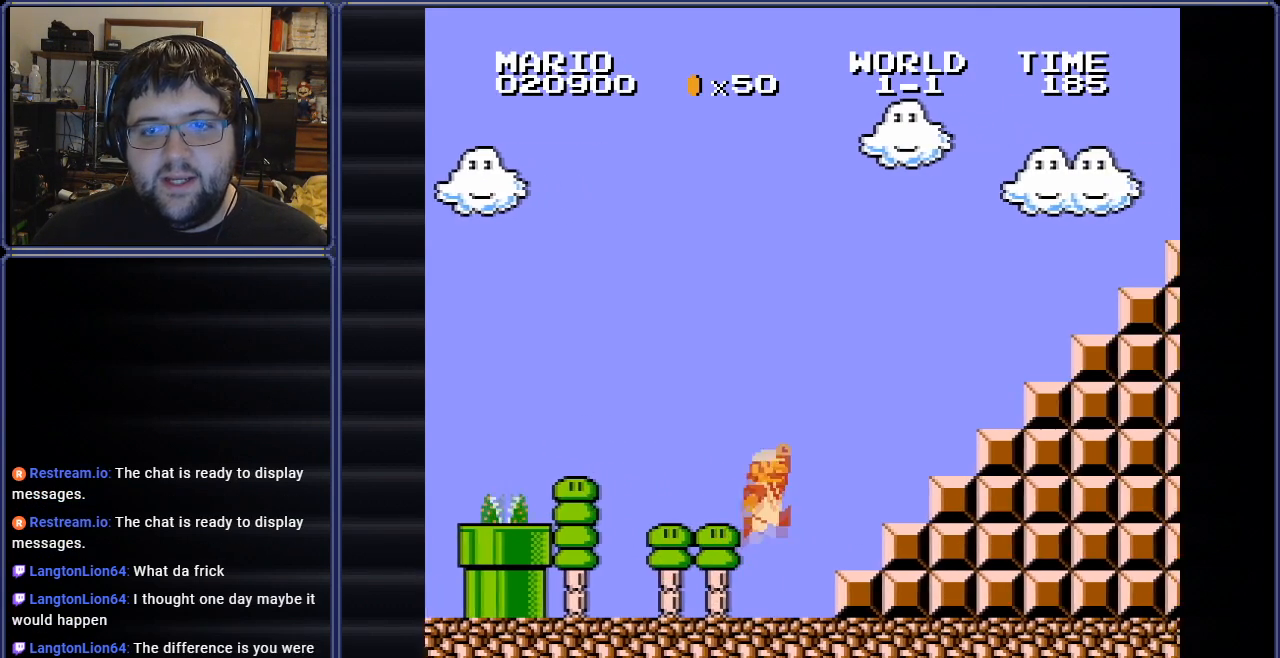
{"buttons": ["B"], "events": [[33, "DPAD_RIGHT", "up"], [100, "A", "up"]]}
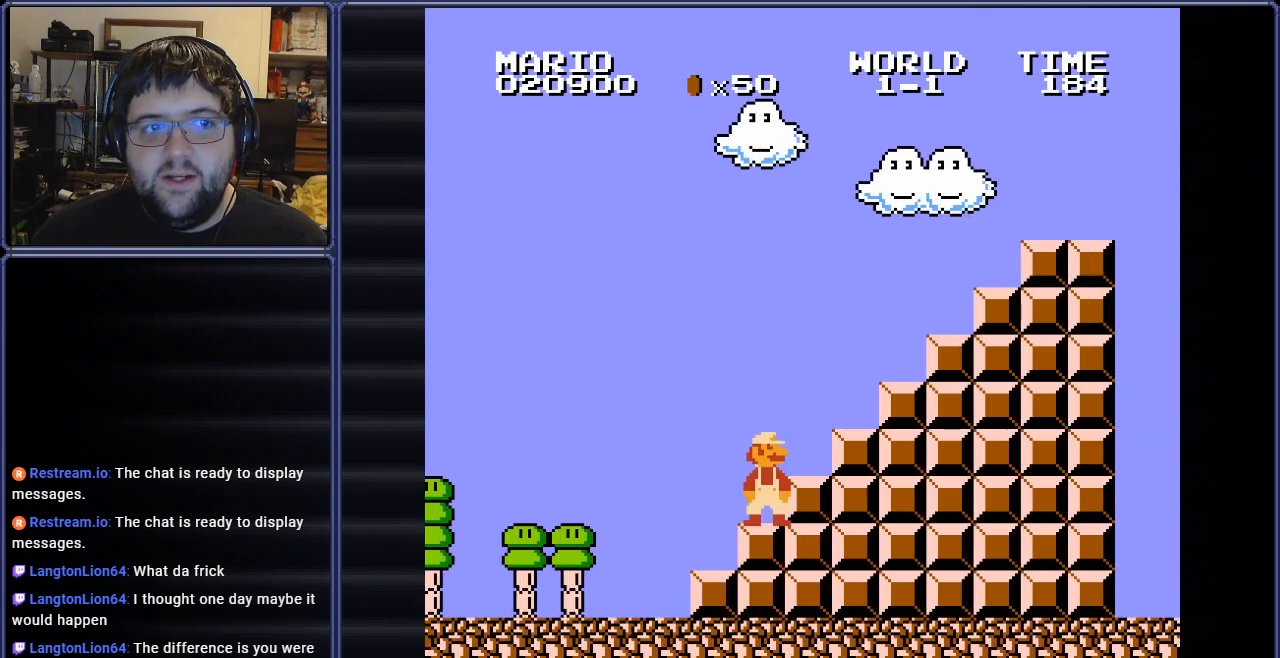
{"buttons": ["A", "B", "DPAD_RIGHT"], "events": [[100, "A", "down"], [200, "DPAD_RIGHT", "down"]]}
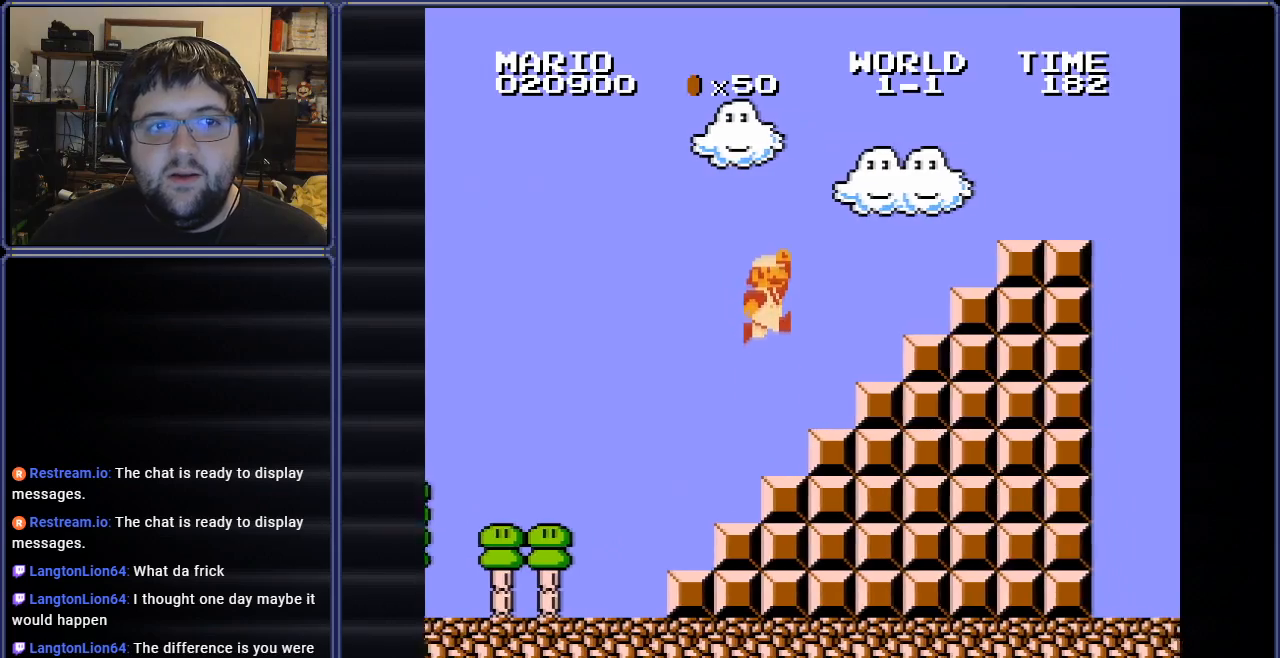
{"buttons": ["A", "B", "DPAD_RIGHT"], "events": [[200, "A", "up"], [417, "A", "down"]]}
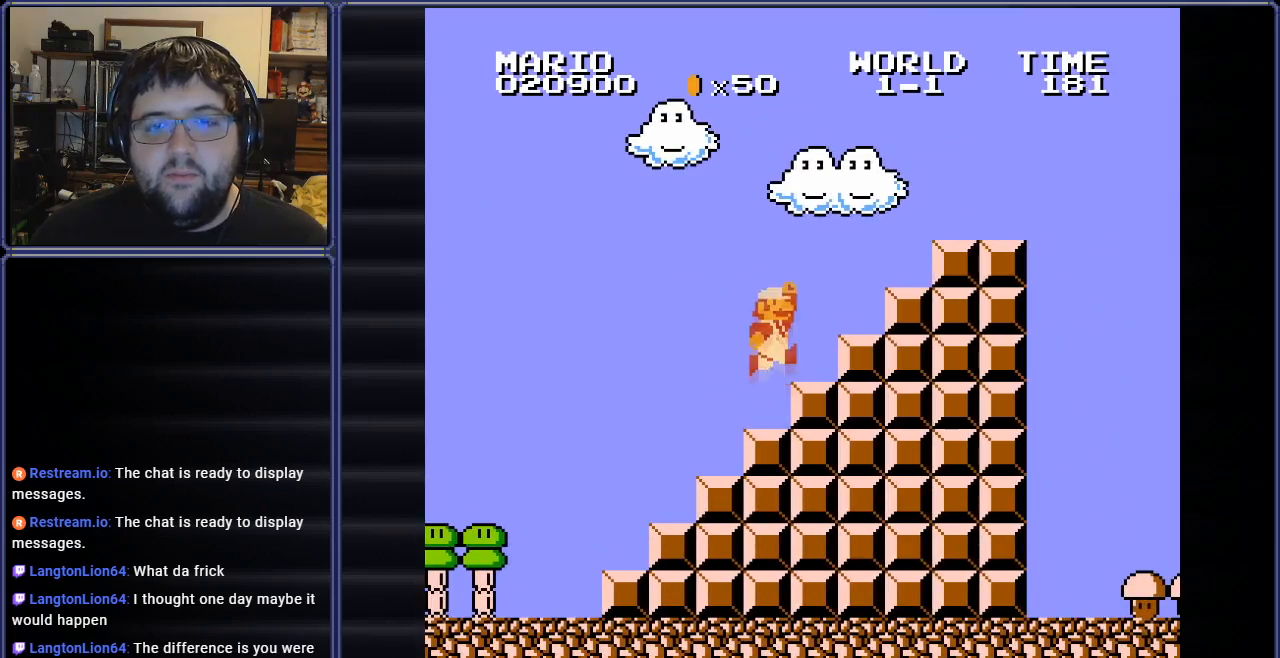
{"buttons": ["B"], "events": [[234, "A", "up"], [317, "DPAD_RIGHT", "up"]]}
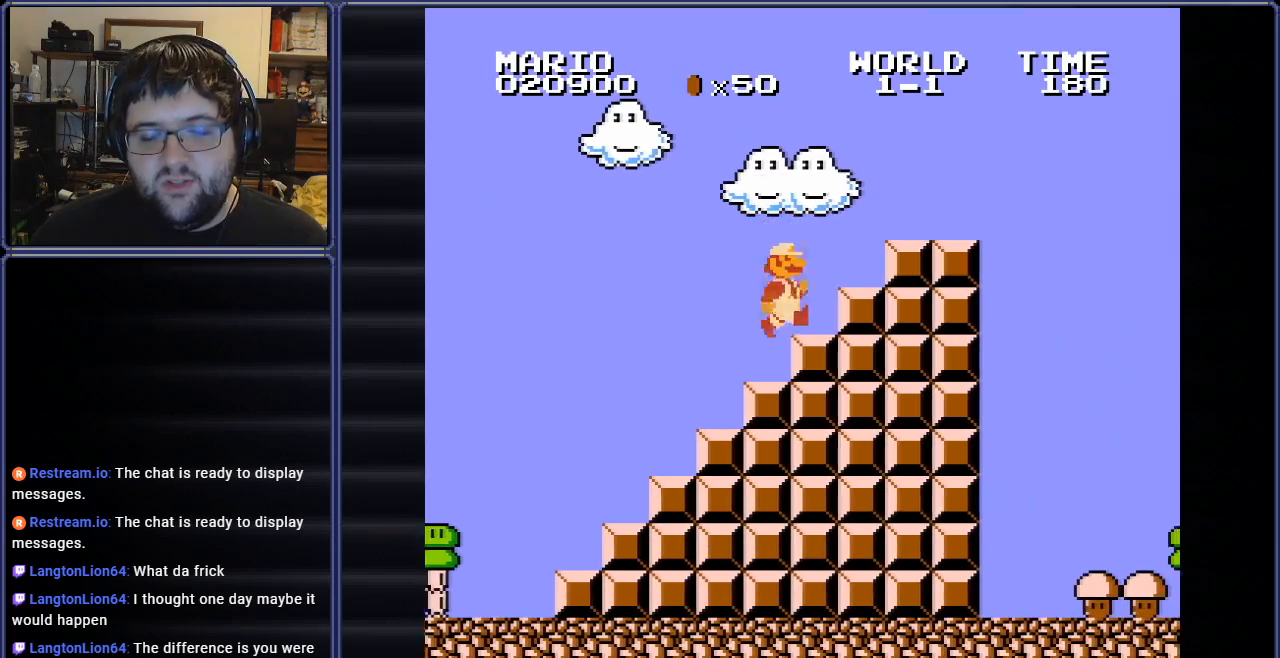
{"buttons": ["B", "DPAD_RIGHT"], "events": [[33, "A", "down"], [33, "DPAD_RIGHT", "down"], [333, "A", "up"], [350, "DPAD_RIGHT", "up"], [467, "DPAD_RIGHT", "down"]]}
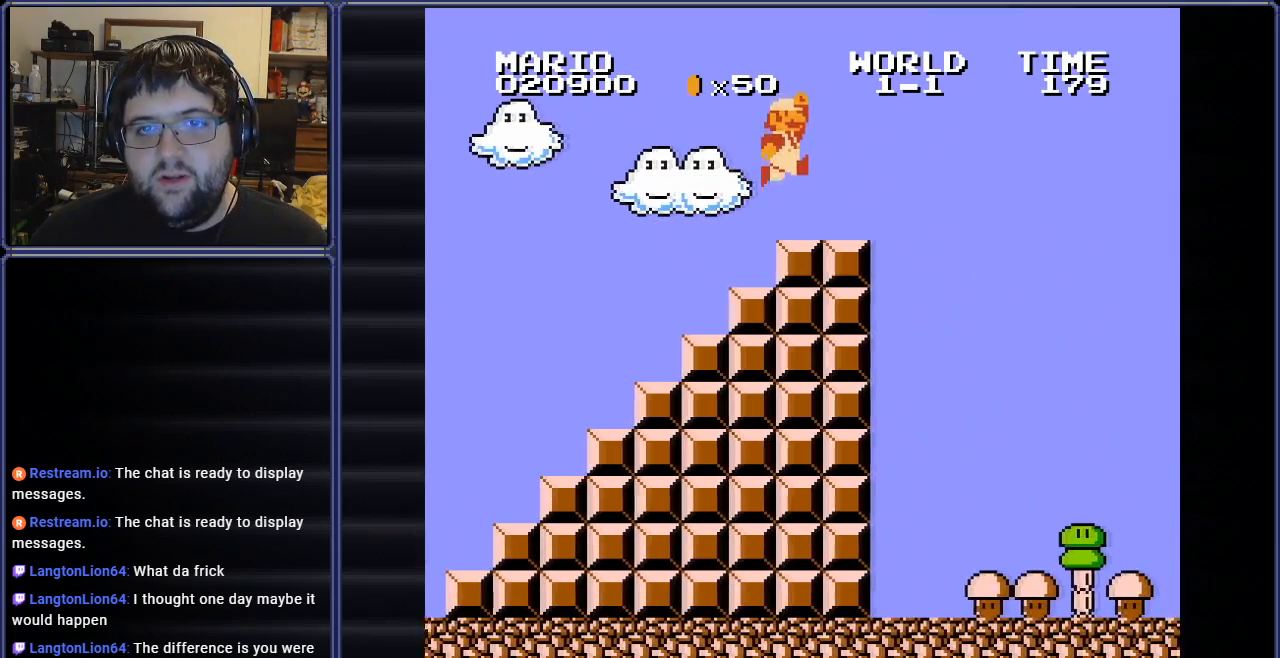
{"buttons": ["A", "B", "DPAD_RIGHT"], "events": [[250, "A", "down"], [284, "DPAD_UP", "down"], [484, "DPAD_UP", "up"]]}
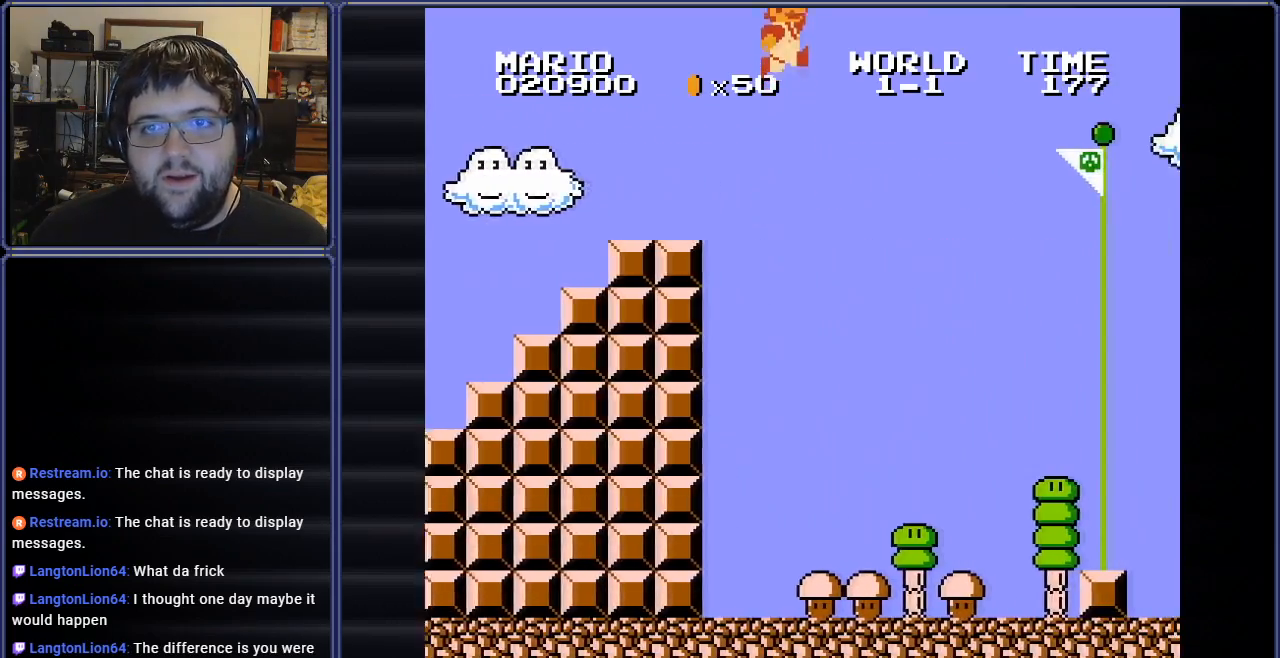
{"buttons": ["A", "B", "DPAD_RIGHT"], "events": []}
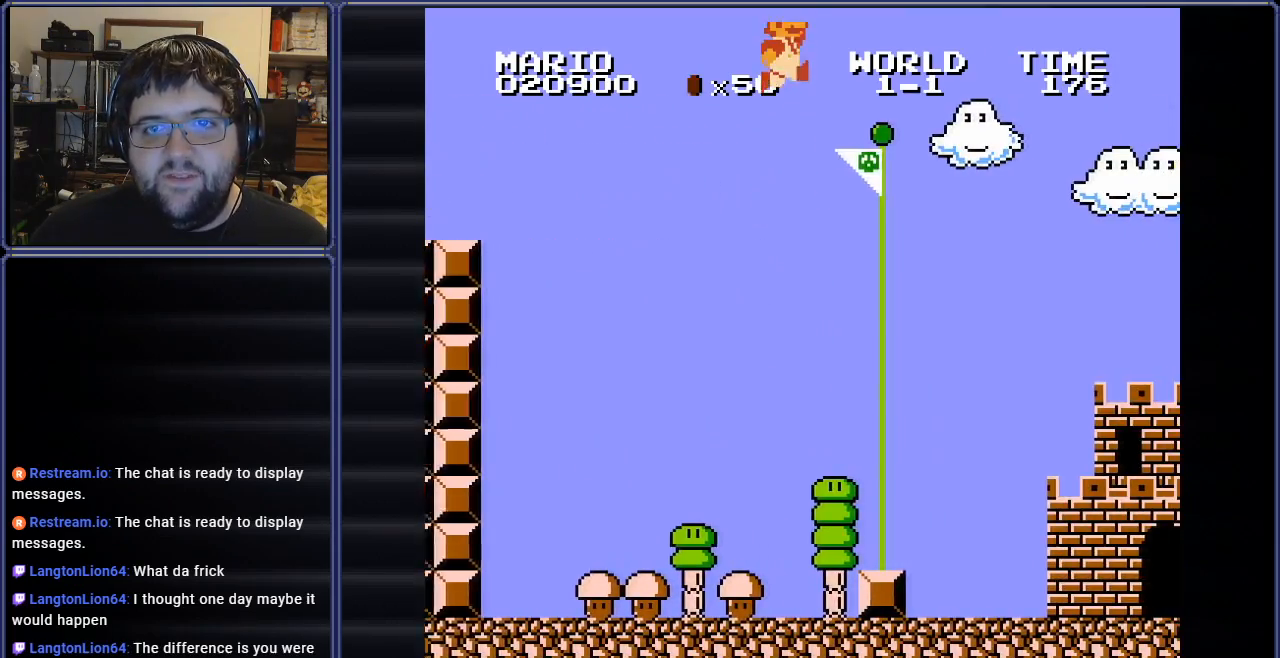
{"buttons": ["B"], "events": [[400, "A", "up"], [500, "DPAD_RIGHT", "up"]]}
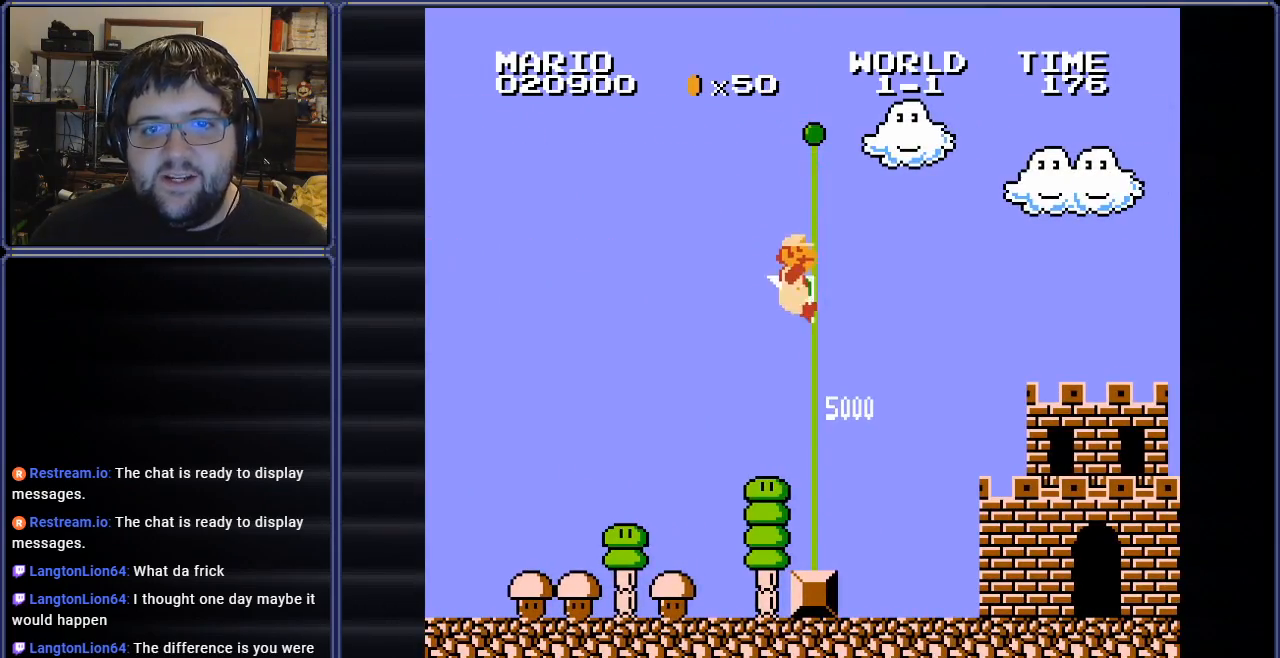
{"buttons": [], "events": [[33, "B", "up"]]}
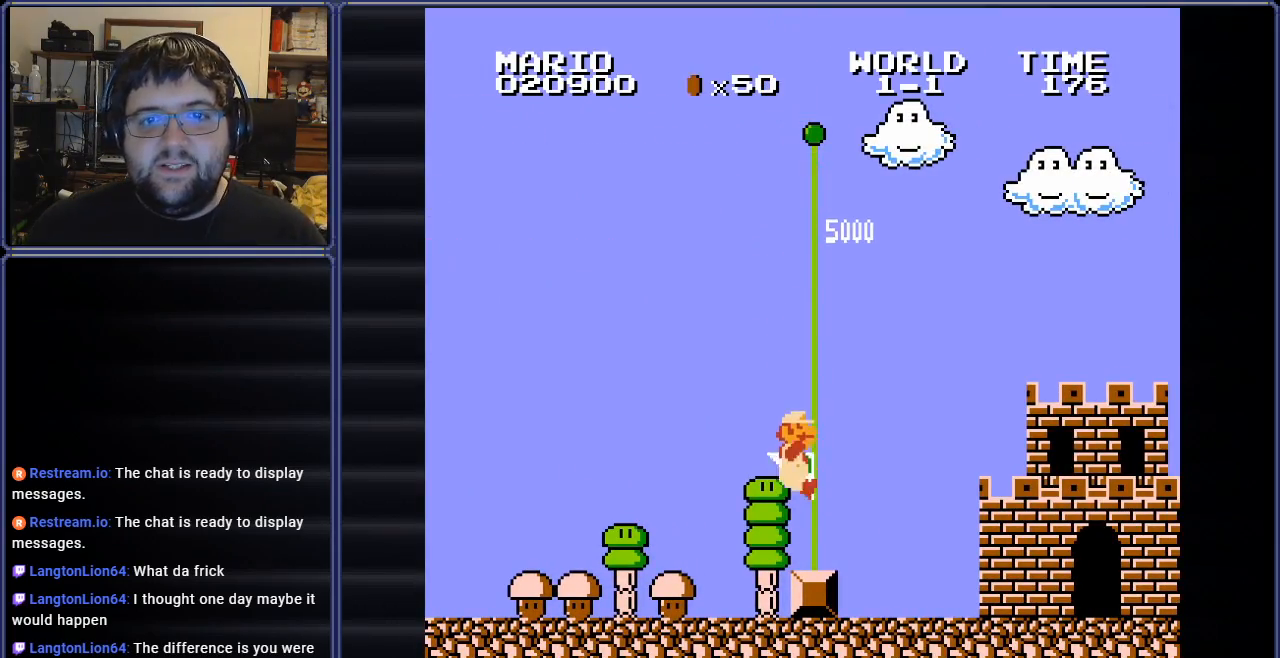
{"buttons": [], "events": []}
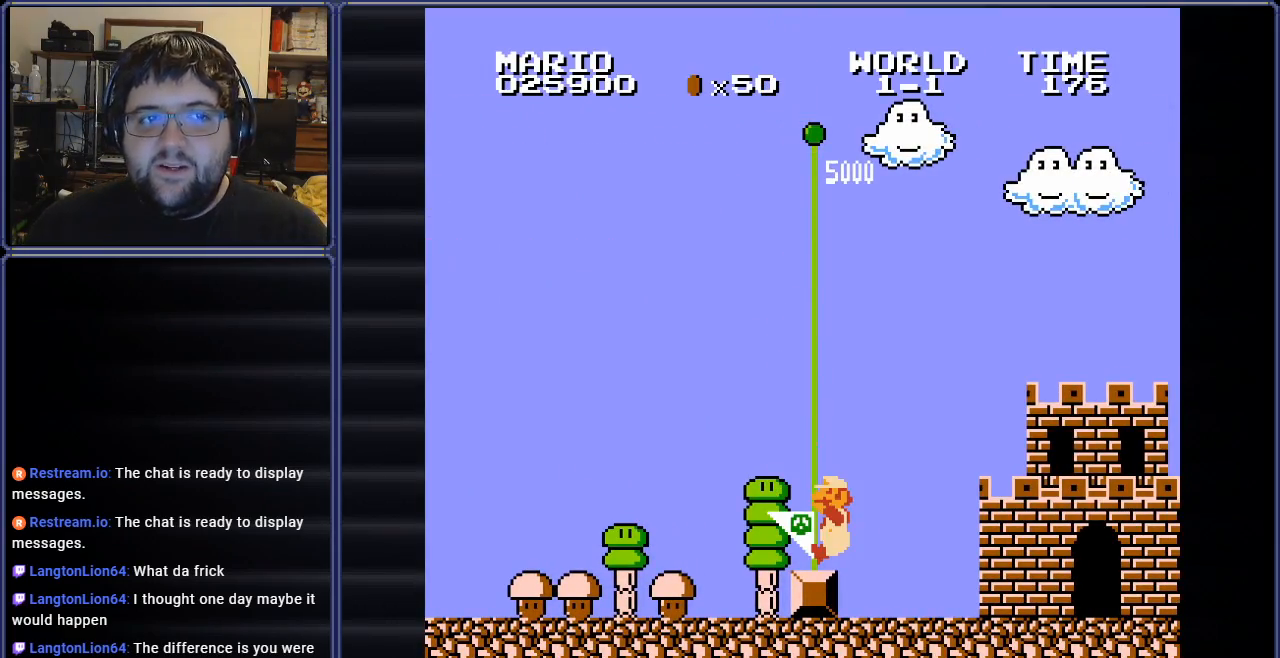
{"buttons": [], "events": []}
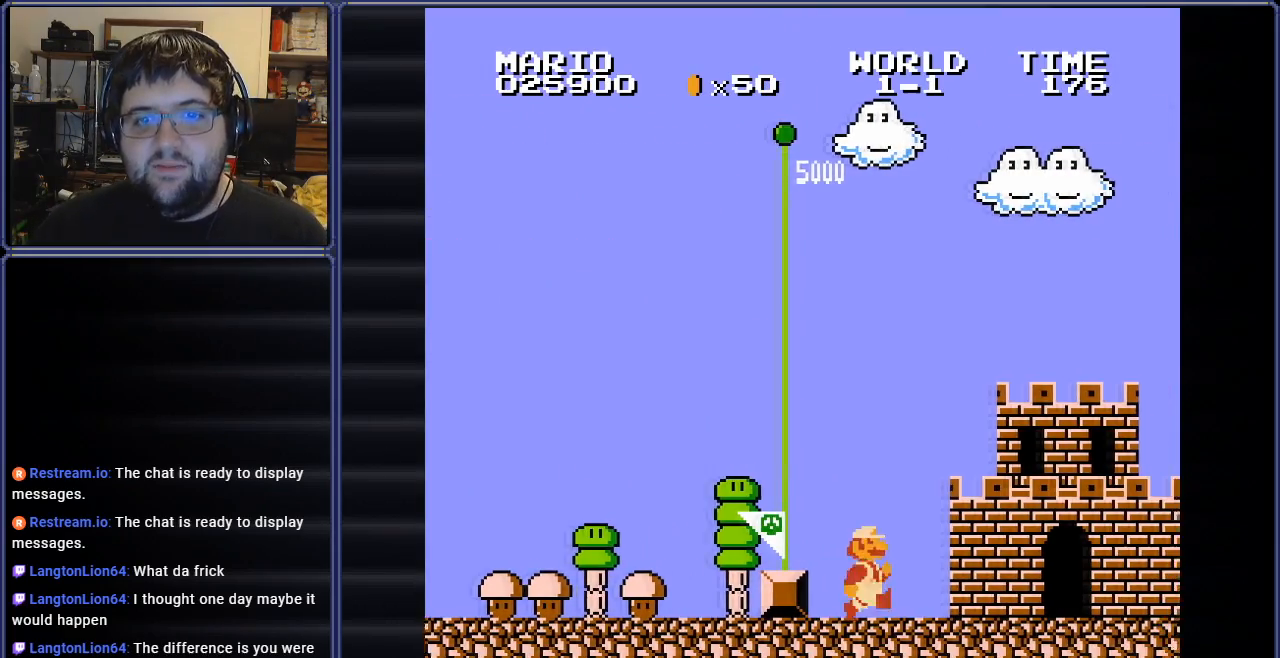
{"buttons": [], "events": []}
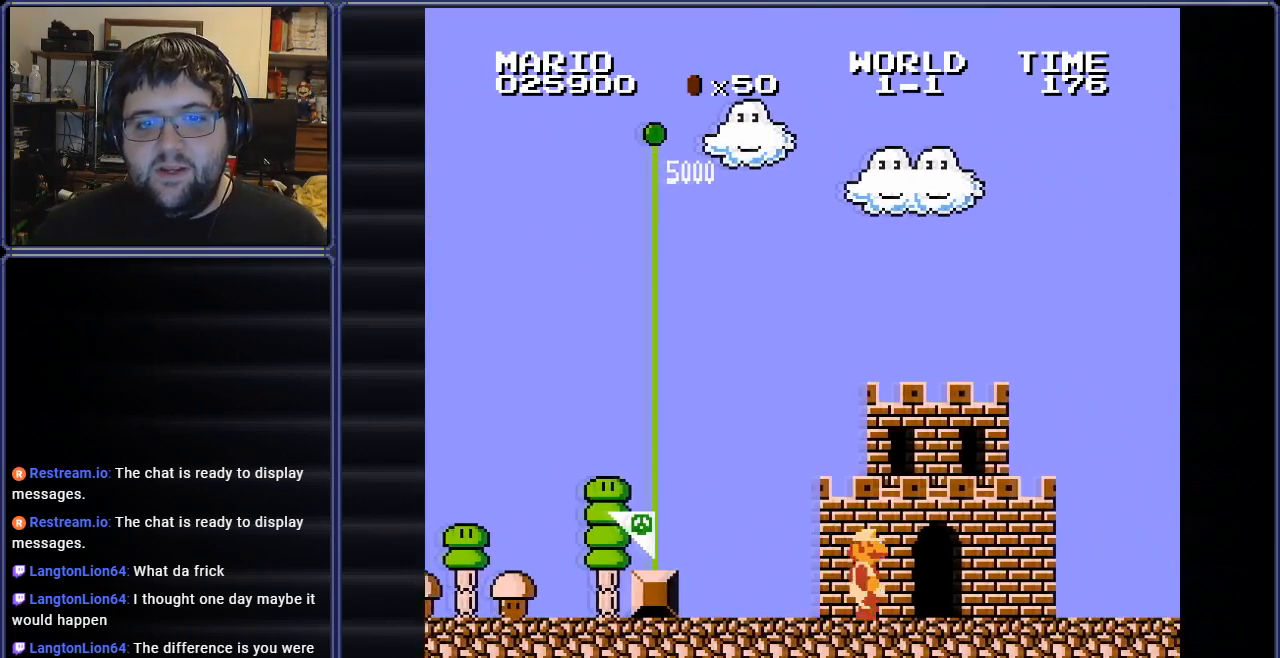
{"buttons": [], "events": []}
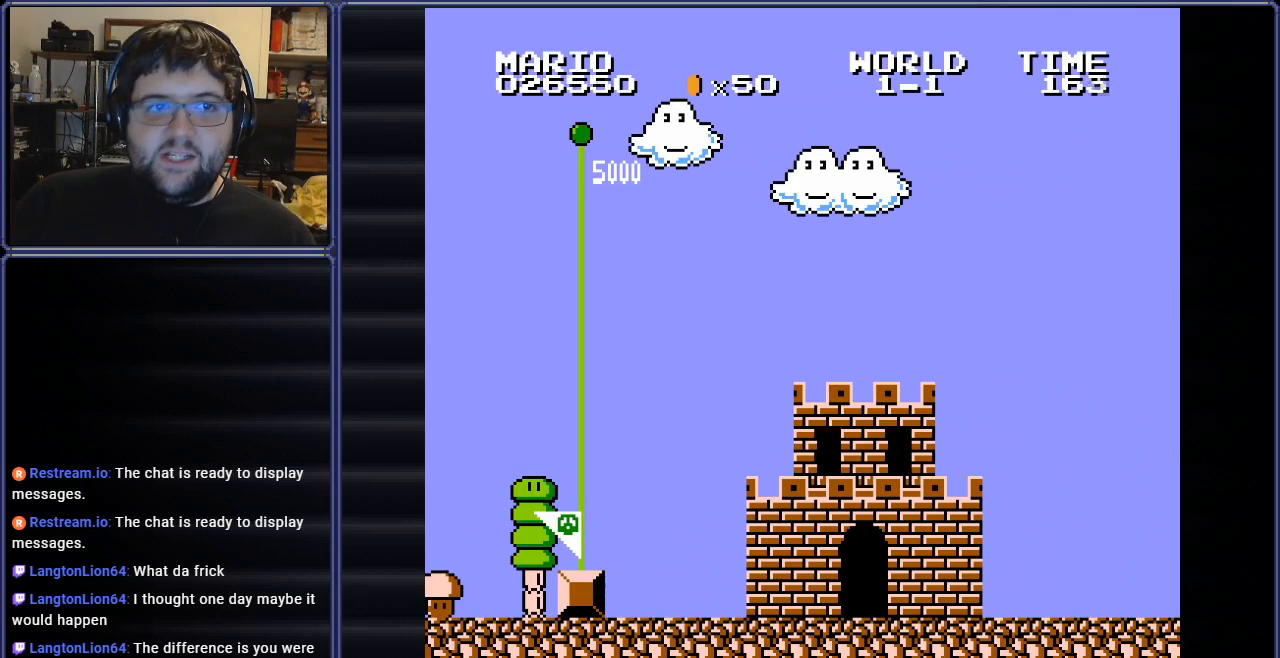
{"buttons": [], "events": []}
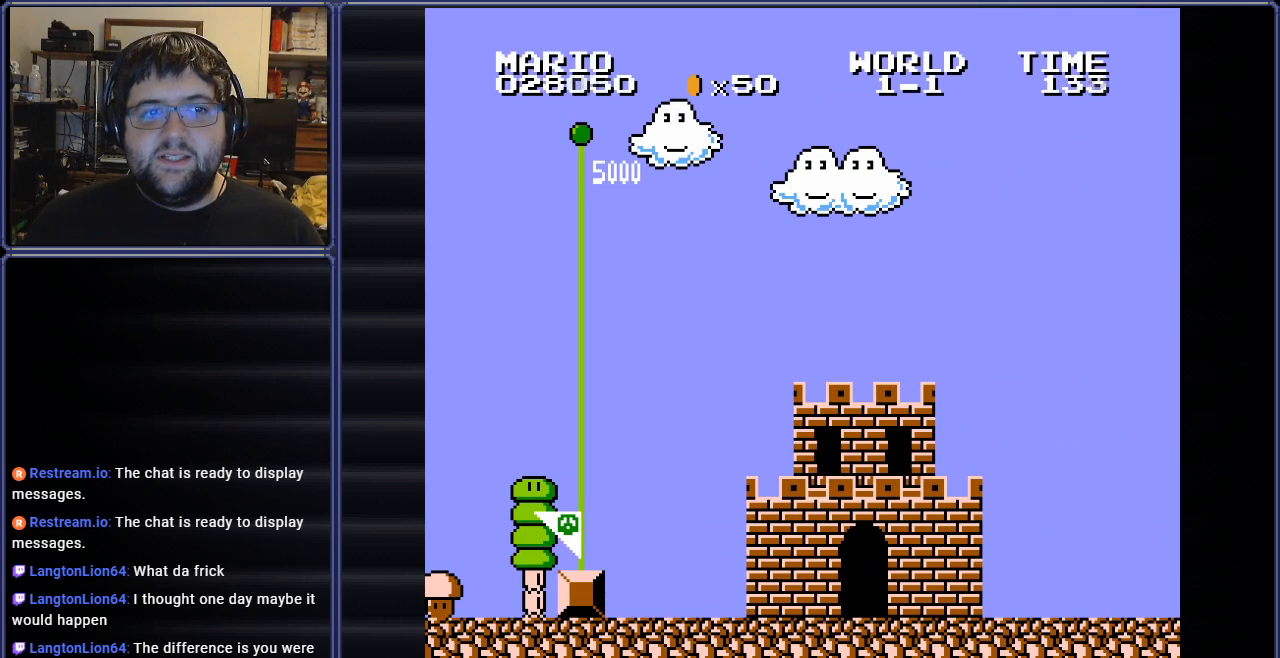
{"buttons": [], "events": []}
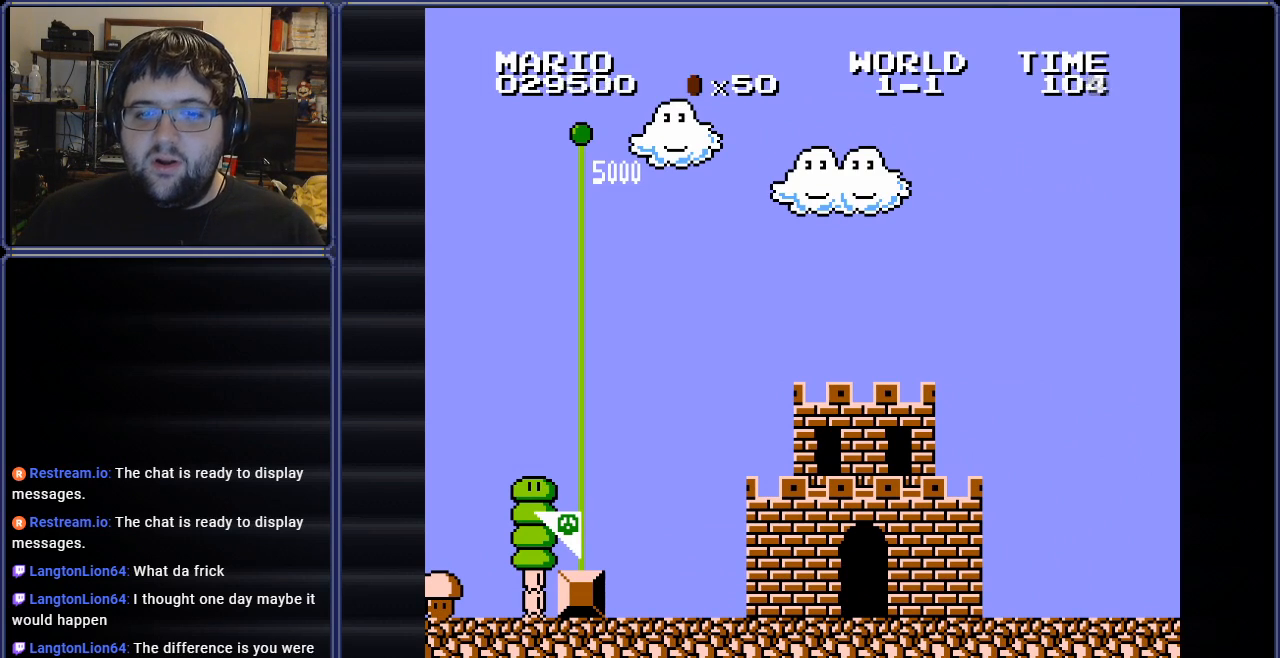
{"buttons": [], "events": []}
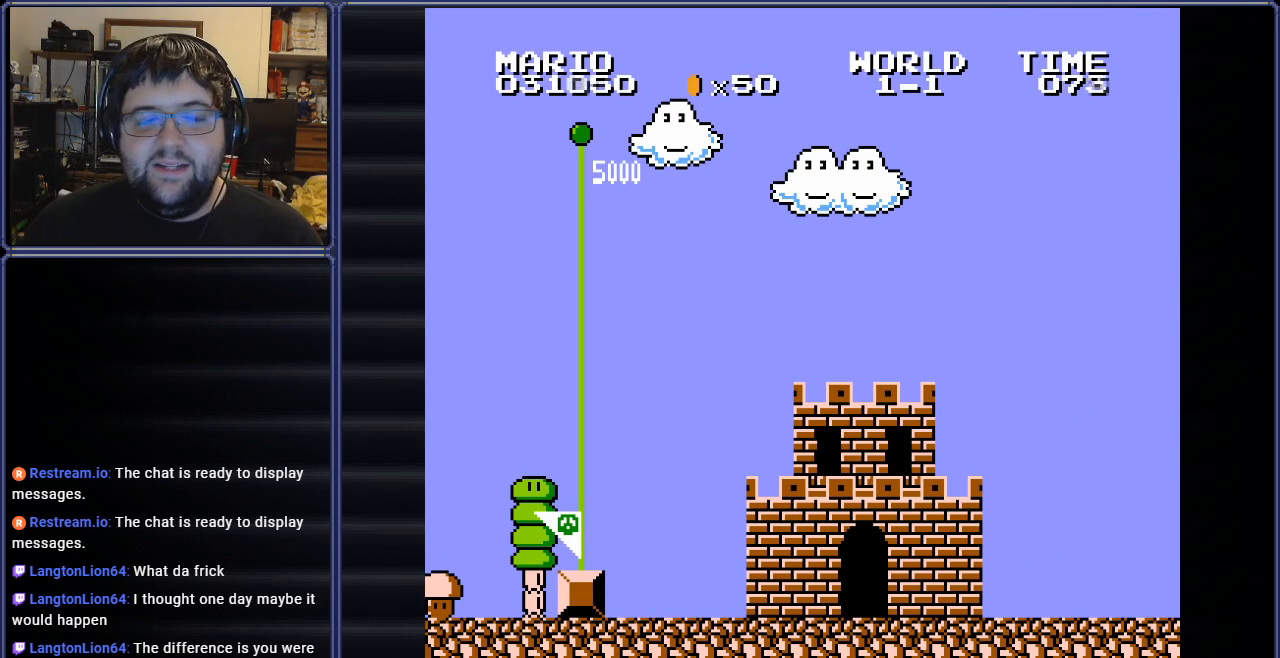
{"buttons": [], "events": []}
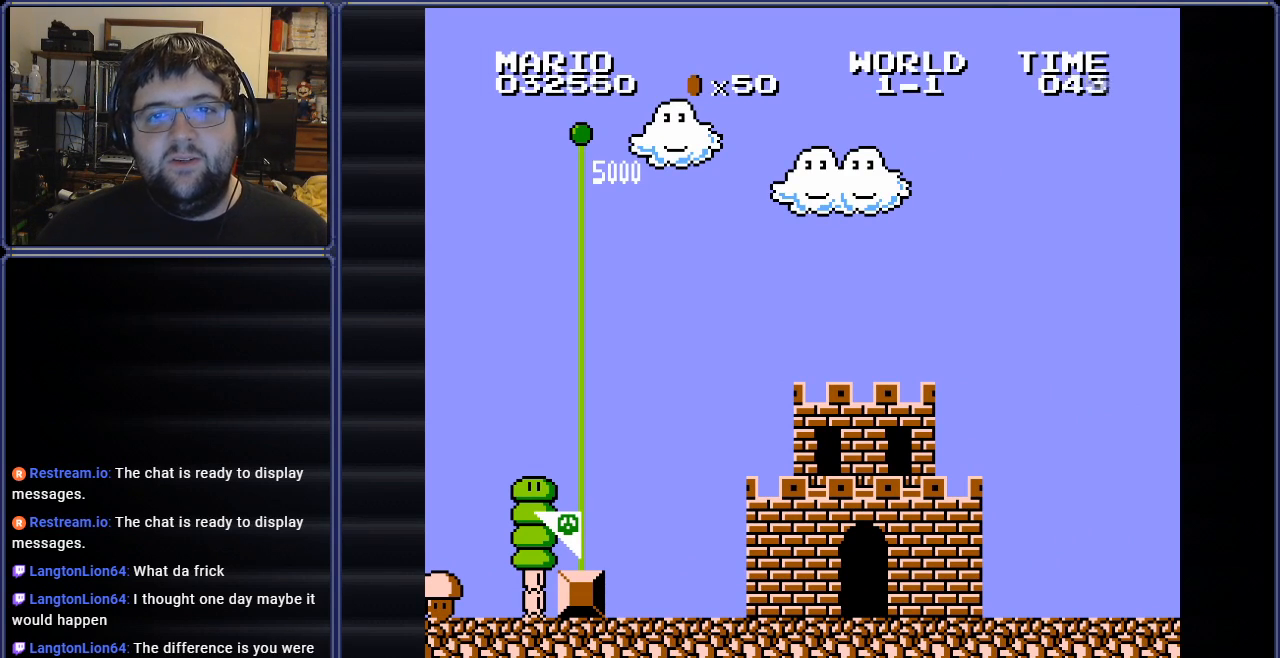
{"buttons": [], "events": []}
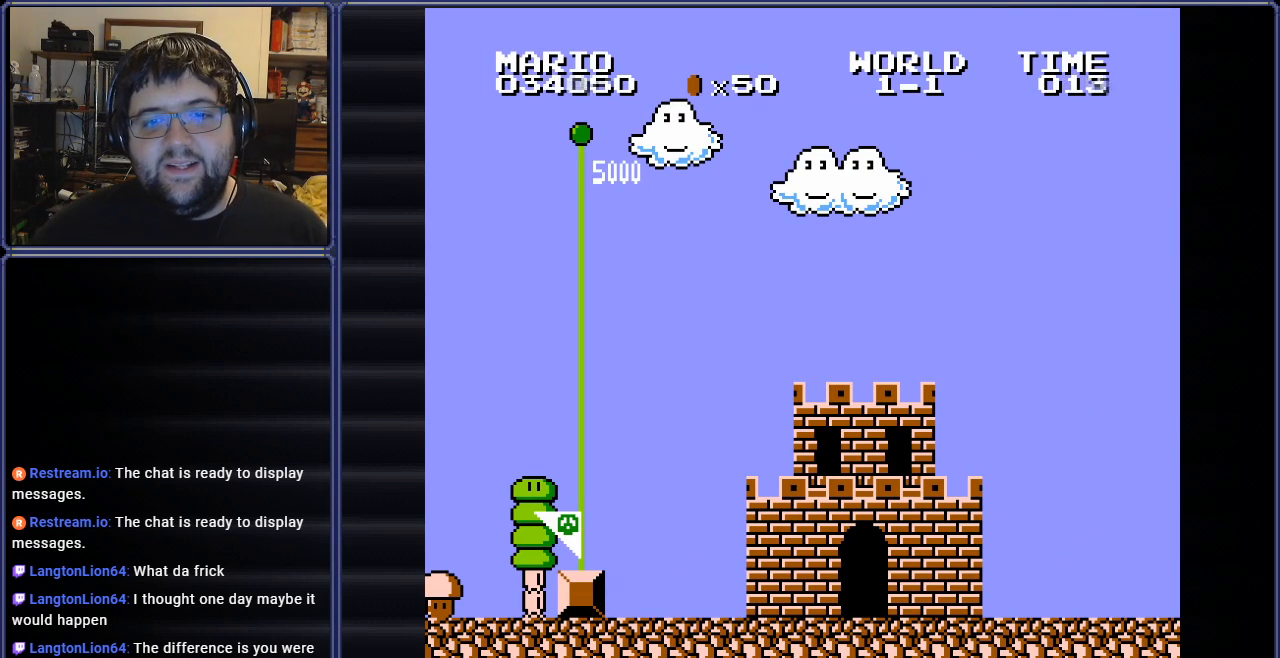
{"buttons": [], "events": [[150, "A", "down"], [334, "A", "up"]]}
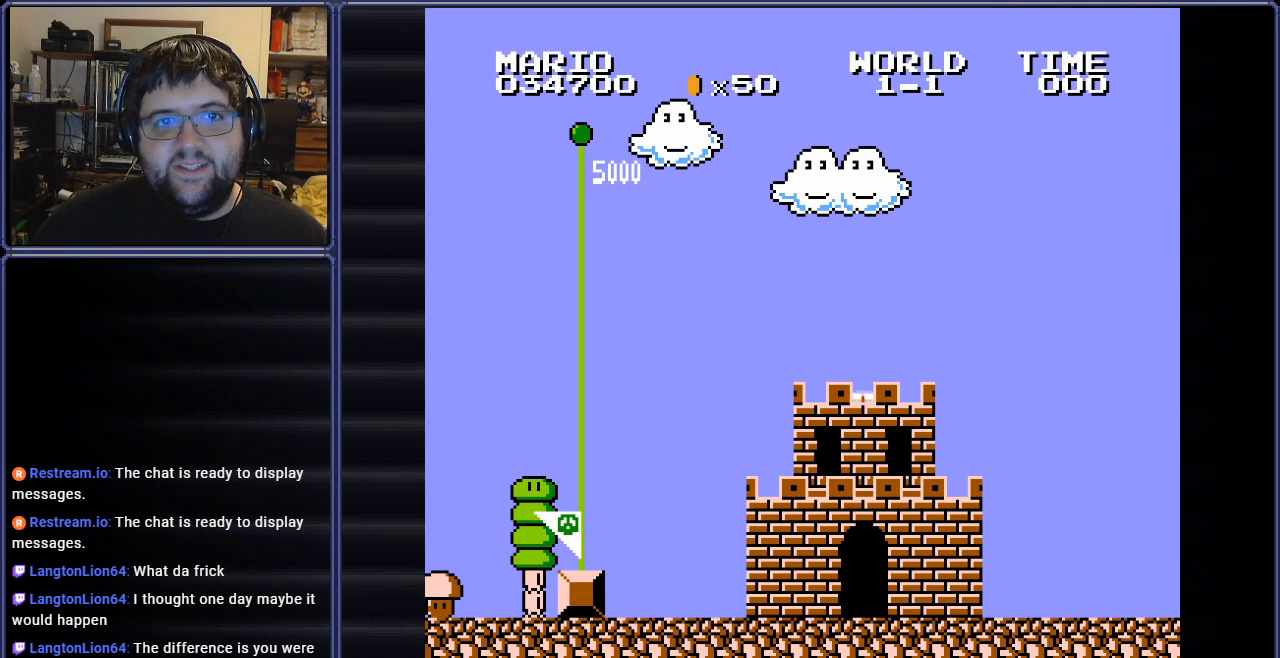
{"buttons": [], "events": [[66, "A", "down"], [166, "A", "up"]]}
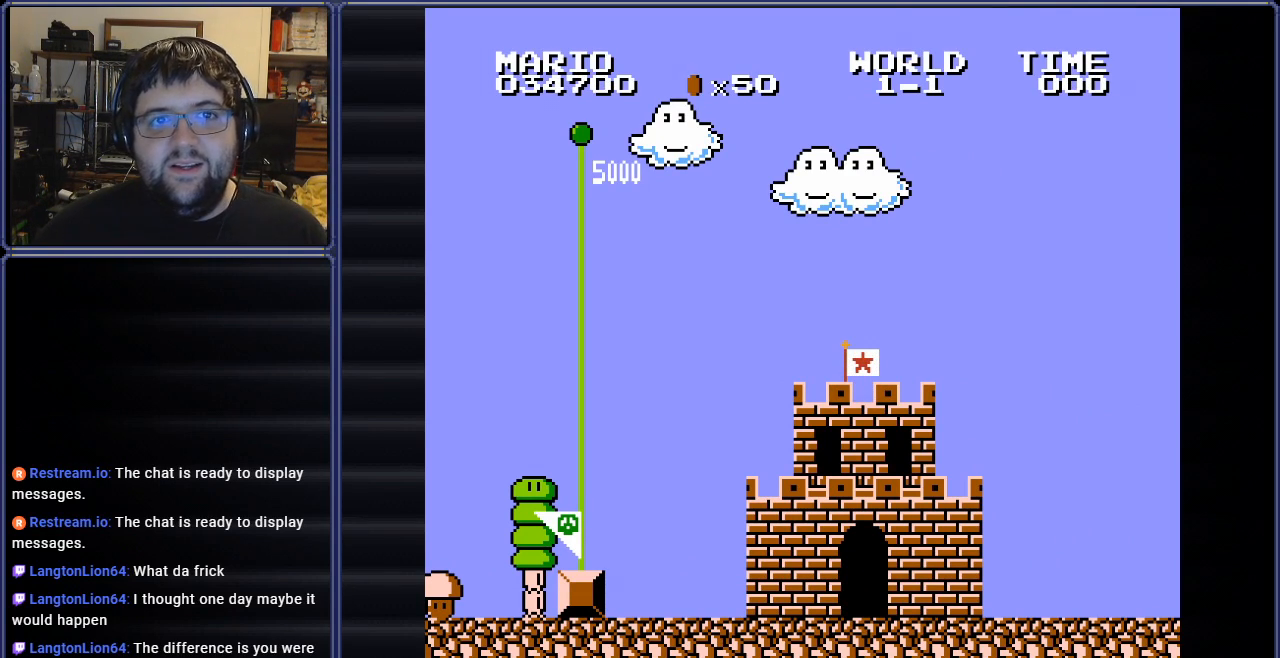
{"buttons": [], "events": []}
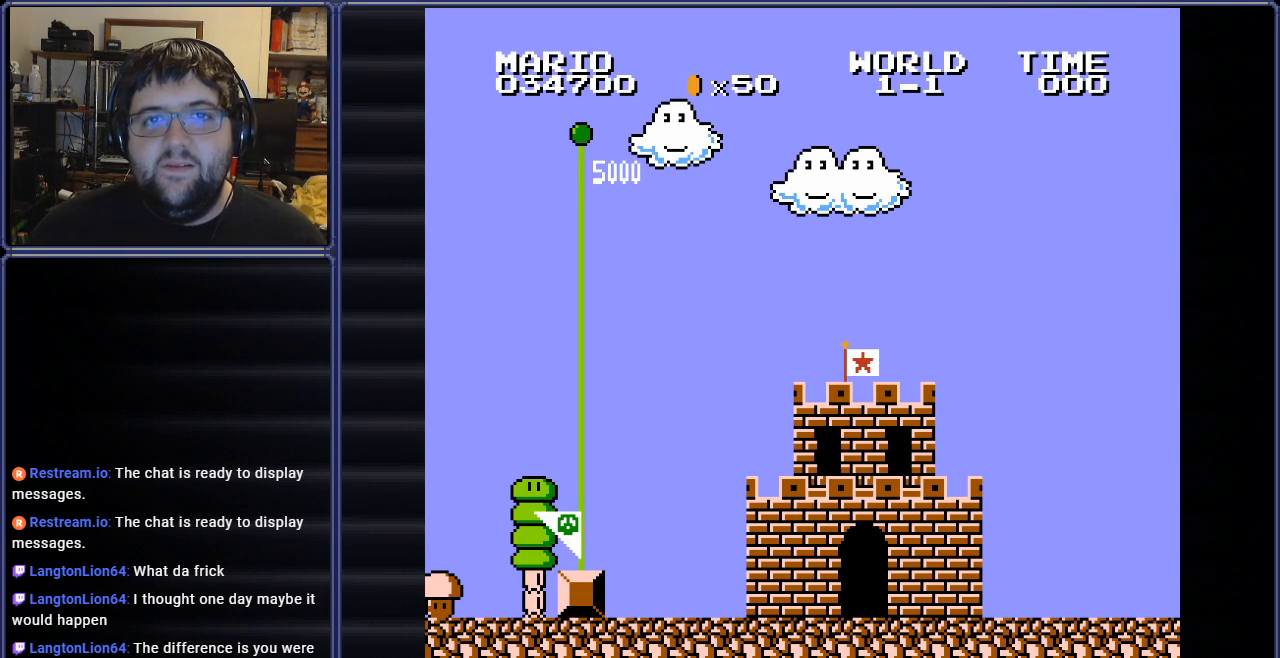
{"buttons": [], "events": []}
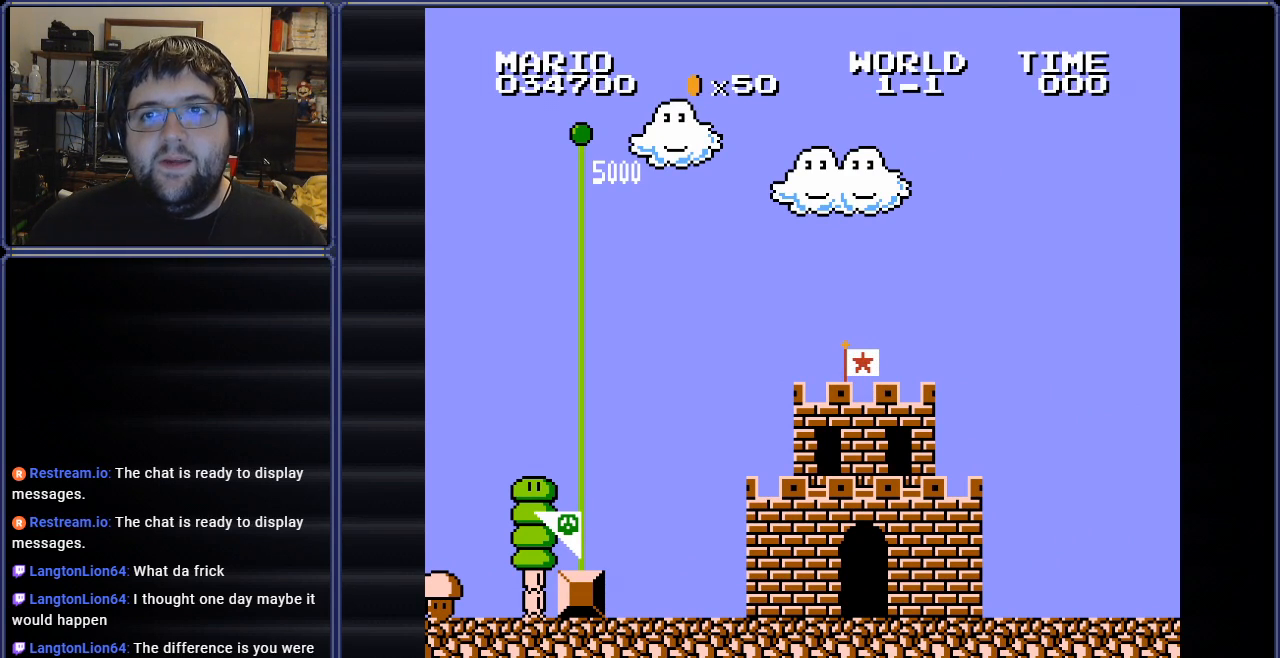
{"buttons": [], "events": []}
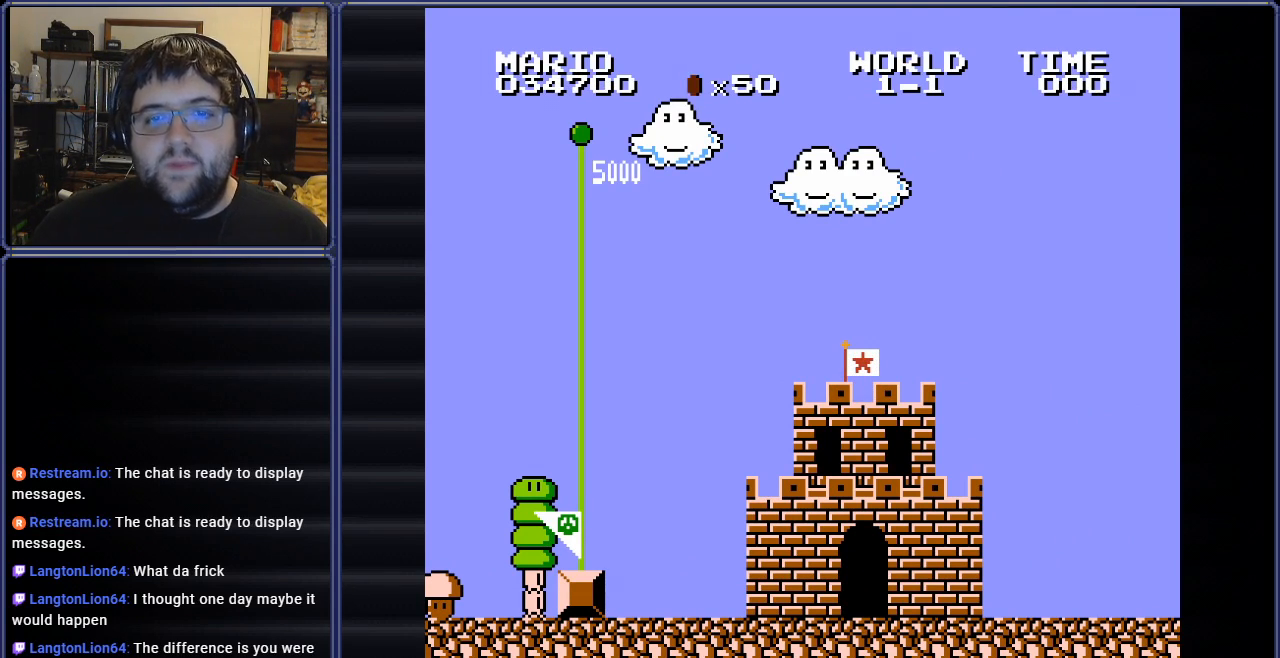
{"buttons": [], "events": []}
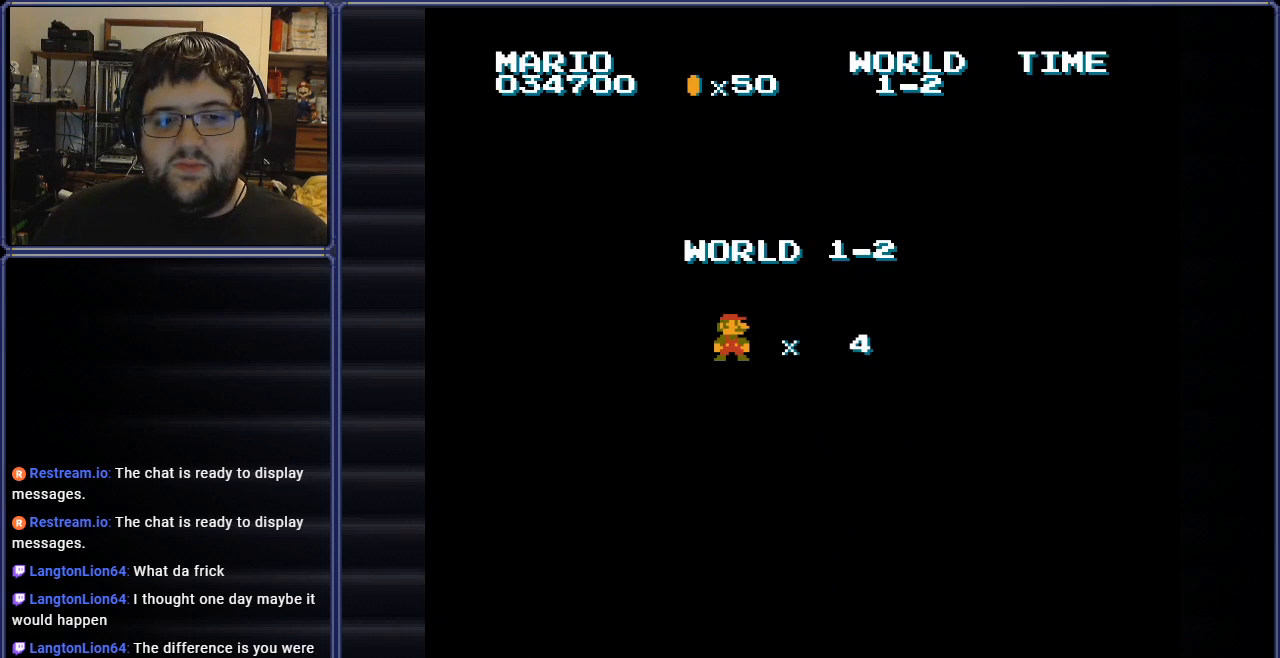
{"buttons": [], "events": [[250, "A", "down"], [417, "A", "up"]]}
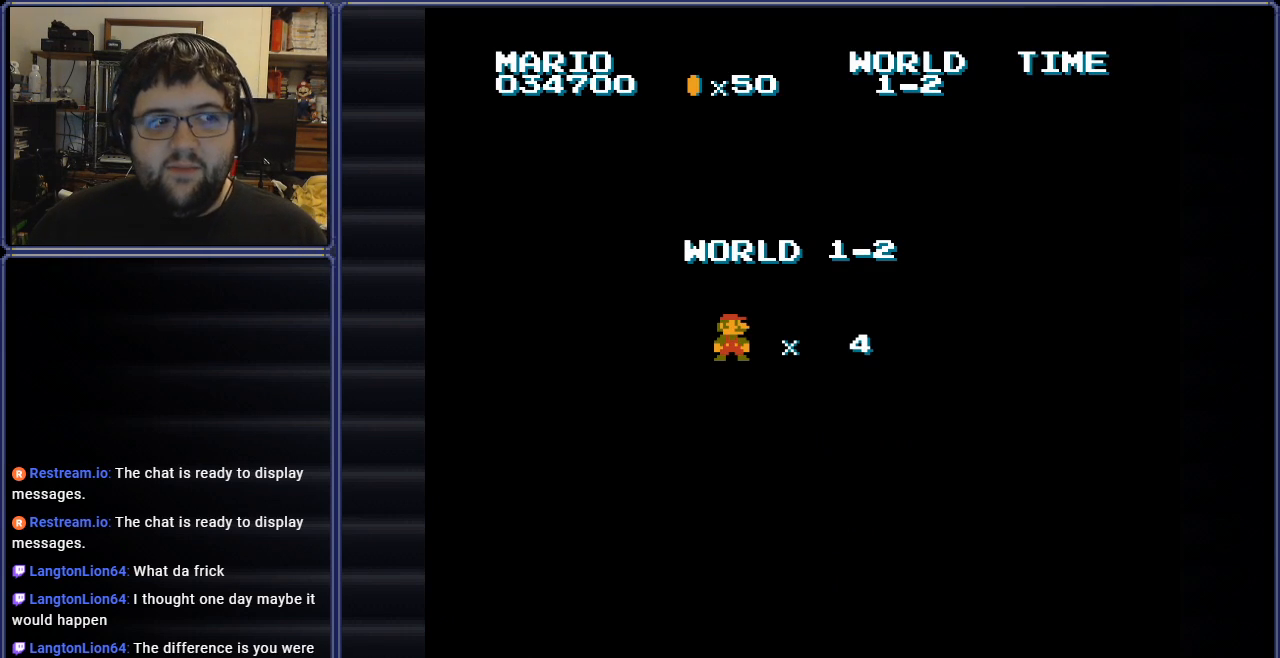
{"buttons": ["A"], "events": [[467, "A", "down"]]}
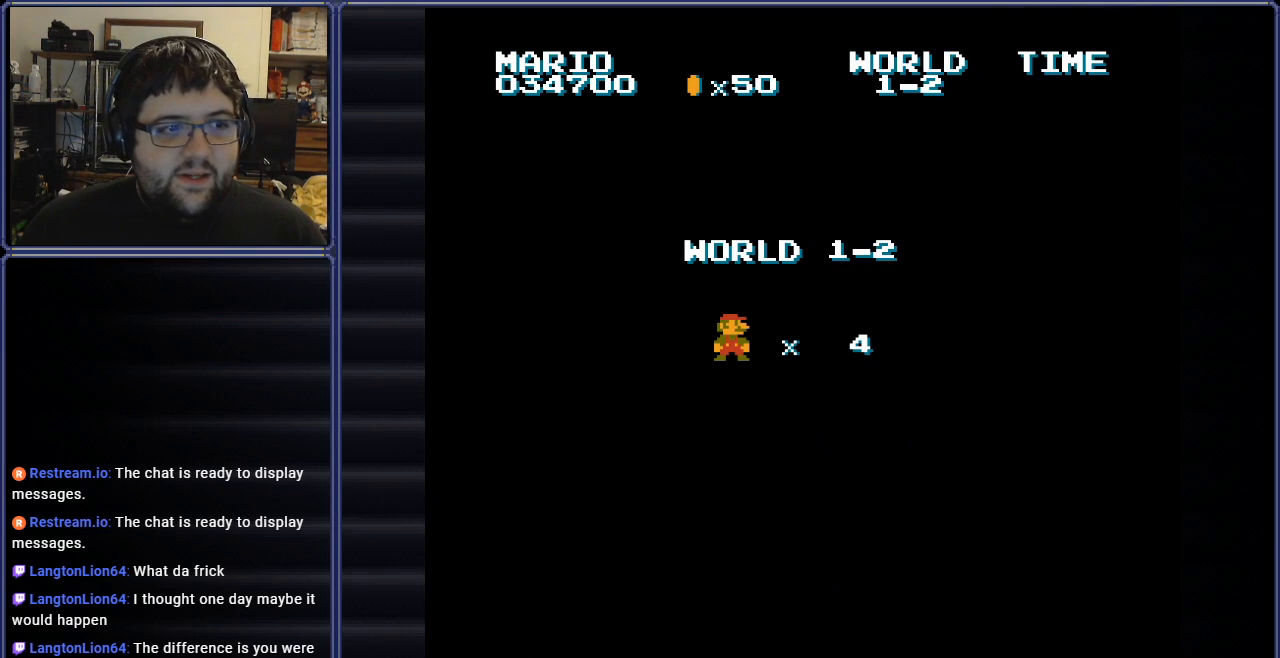
{"buttons": [], "events": [[150, "A", "up"]]}